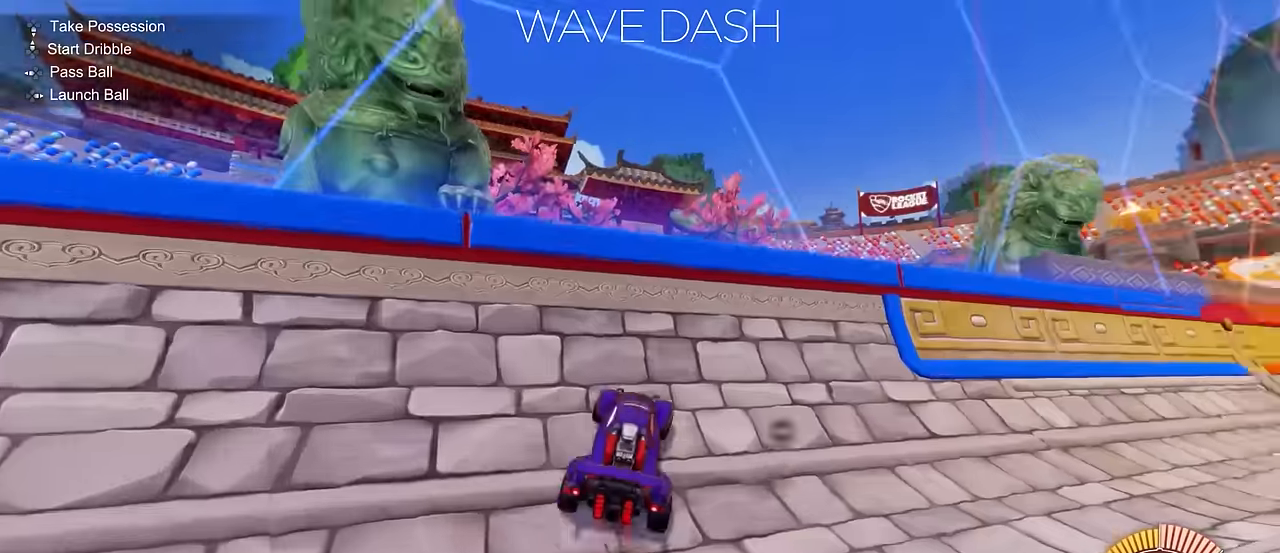
Gameplay with a controller (PlayStation layout); each line is a JSON object with the inputs held at the frame after it. "events" lists button and stick changes between this image and that frame as [ms after this image, input, new state], when the widget could be followed in between. Not read: DPAD_DOWN DPAD_LEFT DPAD_RIGHT DPAD_UP L3 R3 SELECT START right_stick.
{"buttons": ["CIRCLE", "R2"], "left_stick": "center", "events": [[367, "CIRCLE", "down"], [451, "left_stick", "center"]]}
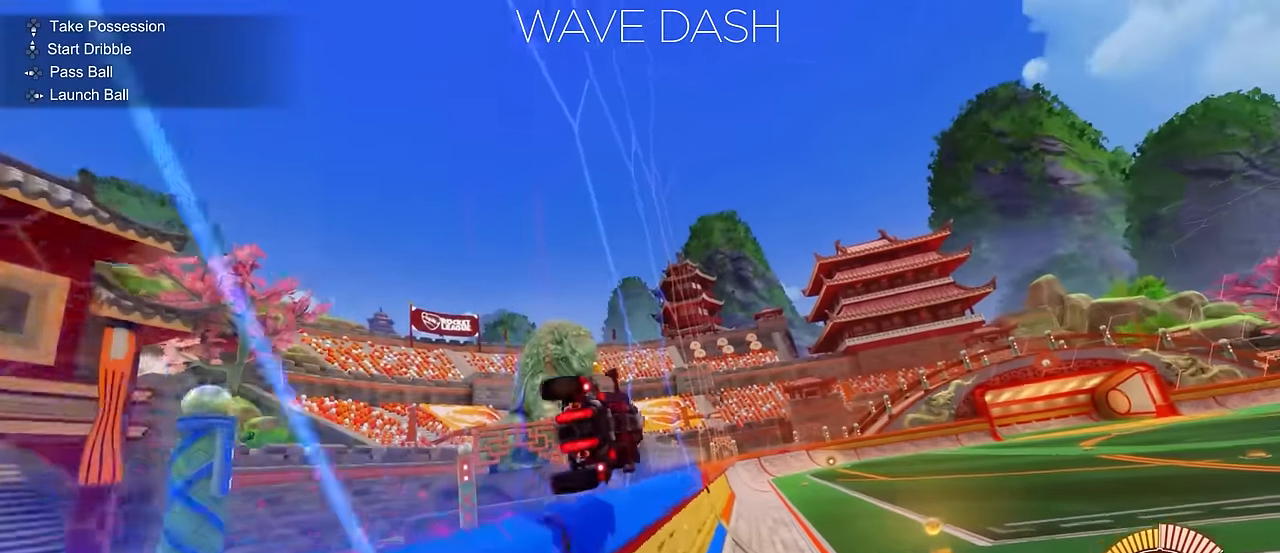
{"buttons": ["L1", "R2"], "left_stick": "down-left", "events": [[17, "CIRCLE", "up"], [100, "left_stick", "right"], [200, "left_stick", "center"], [267, "CROSS", "down"], [283, "left_stick", "down"], [334, "left_stick", "down-left"], [384, "L1", "down"], [500, "CROSS", "up"]]}
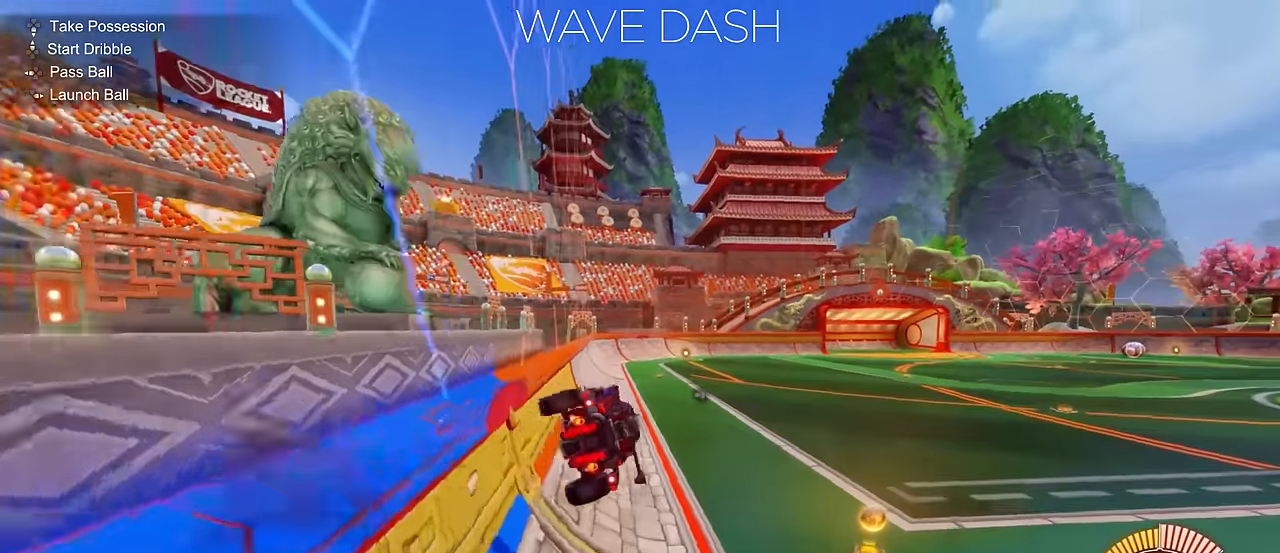
{"buttons": ["R2"], "left_stick": "center", "events": [[100, "L1", "up"], [134, "left_stick", "center"], [184, "L1", "down"], [201, "L1", "up"]]}
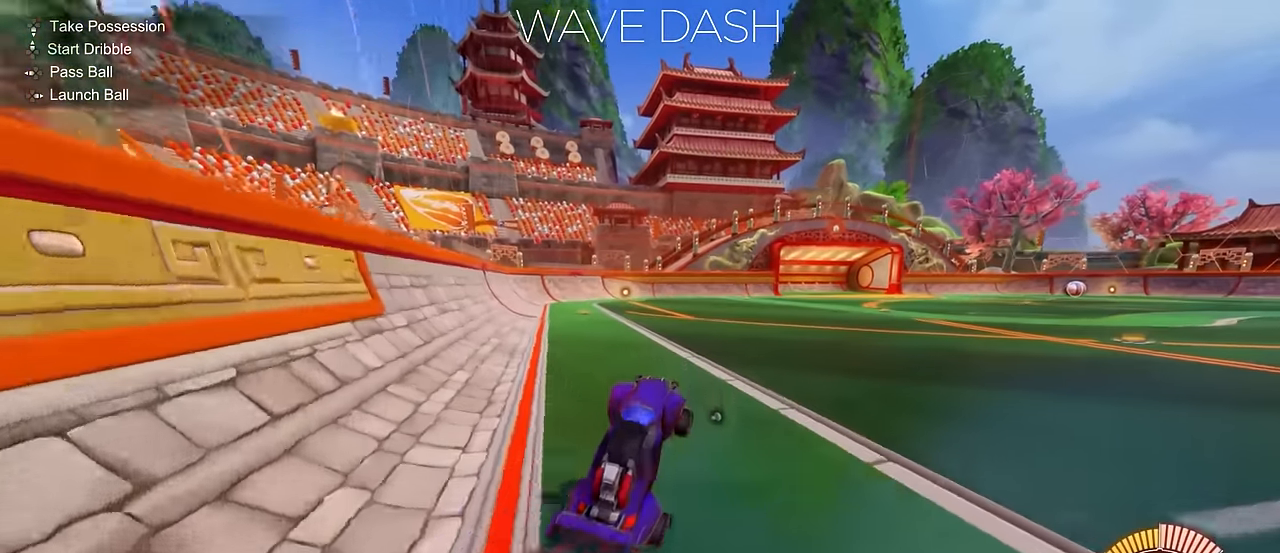
{"buttons": ["CIRCLE", "L1", "R2"], "left_stick": "left", "events": [[50, "left_stick", "up"], [200, "left_stick", "left"], [367, "CIRCLE", "down"], [367, "L1", "down"]]}
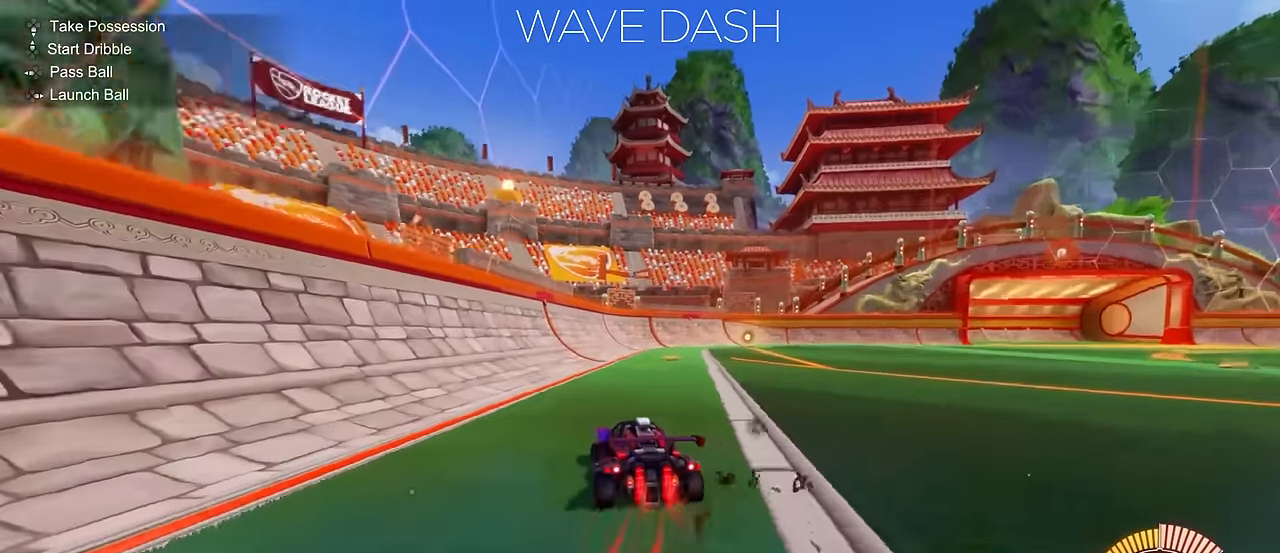
{"buttons": ["CIRCLE", "R2"], "left_stick": "center", "events": [[50, "L1", "up"], [84, "CIRCLE", "up"], [267, "CIRCLE", "down"], [401, "left_stick", "center"]]}
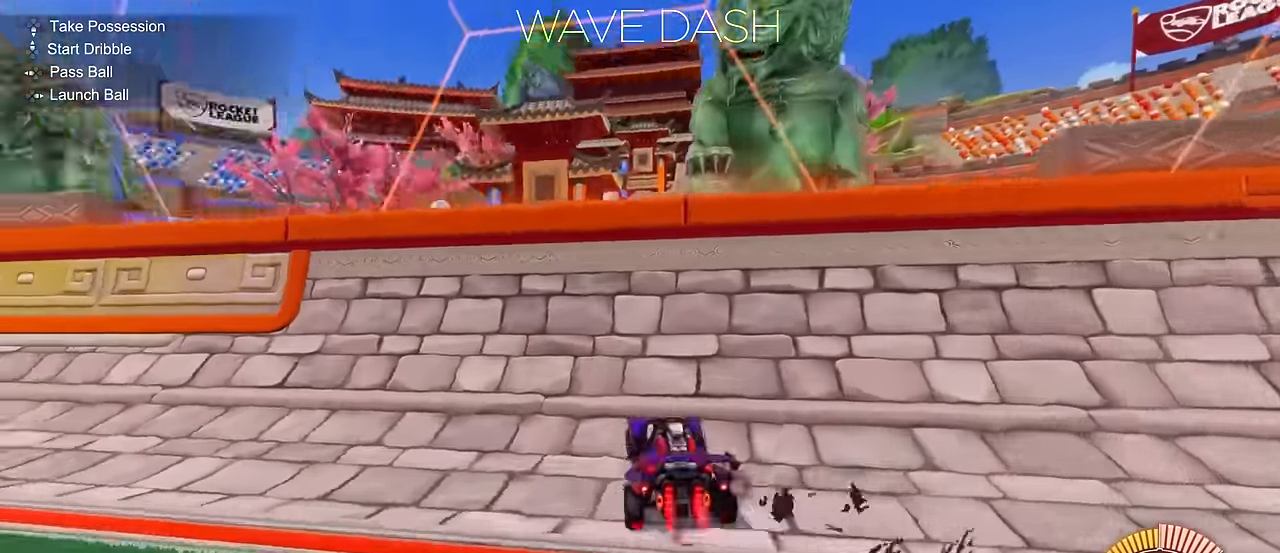
{"buttons": ["CIRCLE", "R2"], "left_stick": "left", "events": [[33, "CIRCLE", "up"], [83, "left_stick", "left"], [434, "CIRCLE", "down"]]}
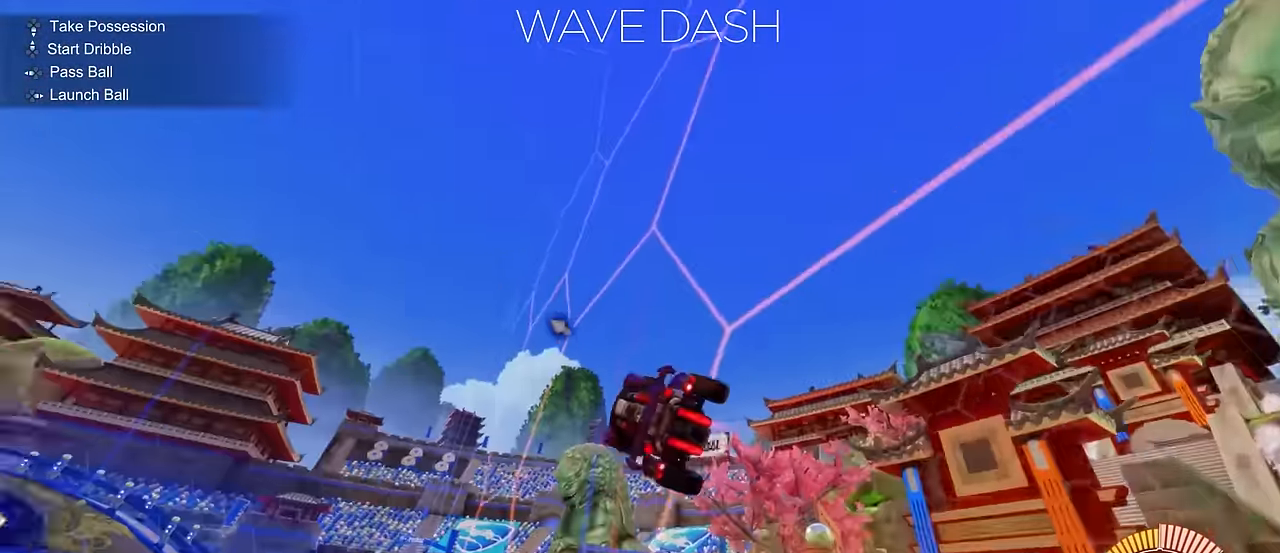
{"buttons": ["CROSS", "L1", "R2"], "left_stick": "down-right", "events": [[100, "CIRCLE", "up"], [234, "left_stick", "center"], [334, "CROSS", "down"], [334, "left_stick", "down-right"], [384, "L1", "down"]]}
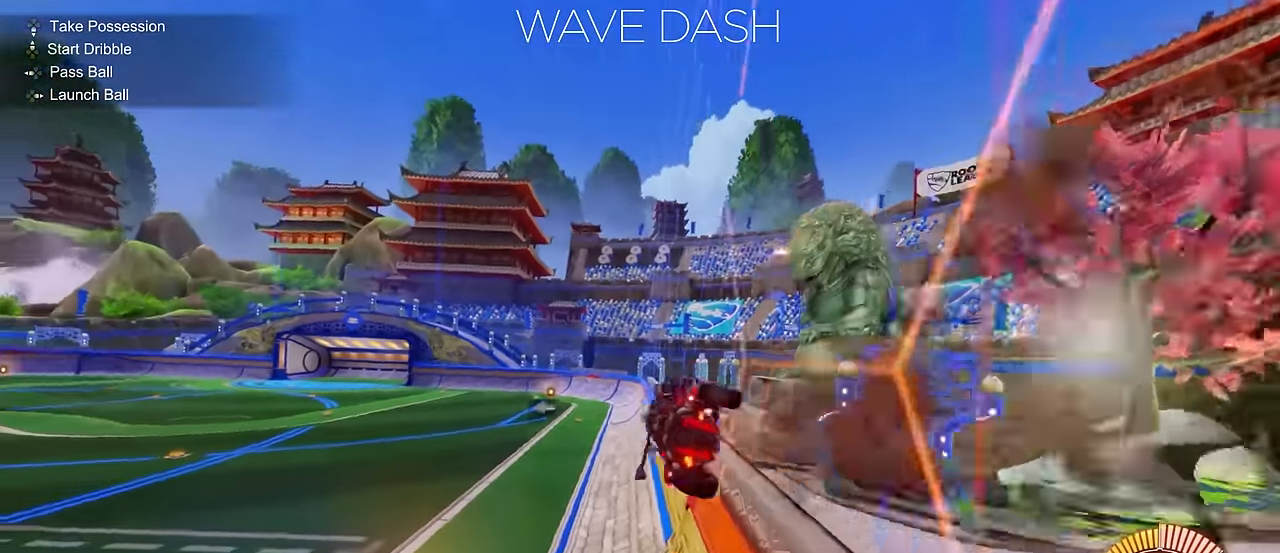
{"buttons": ["R2"], "left_stick": "center", "events": [[67, "CROSS", "up"], [150, "left_stick", "center"], [167, "L1", "up"]]}
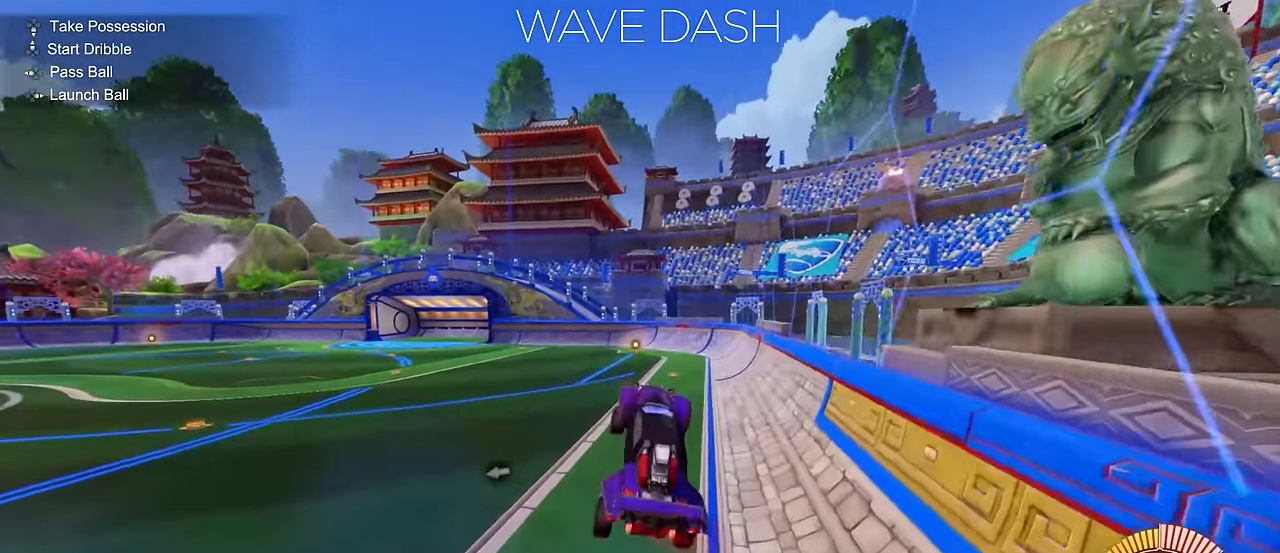
{"buttons": ["R2"], "left_stick": "up-right", "events": [[184, "left_stick", "up"], [384, "left_stick", "up-right"]]}
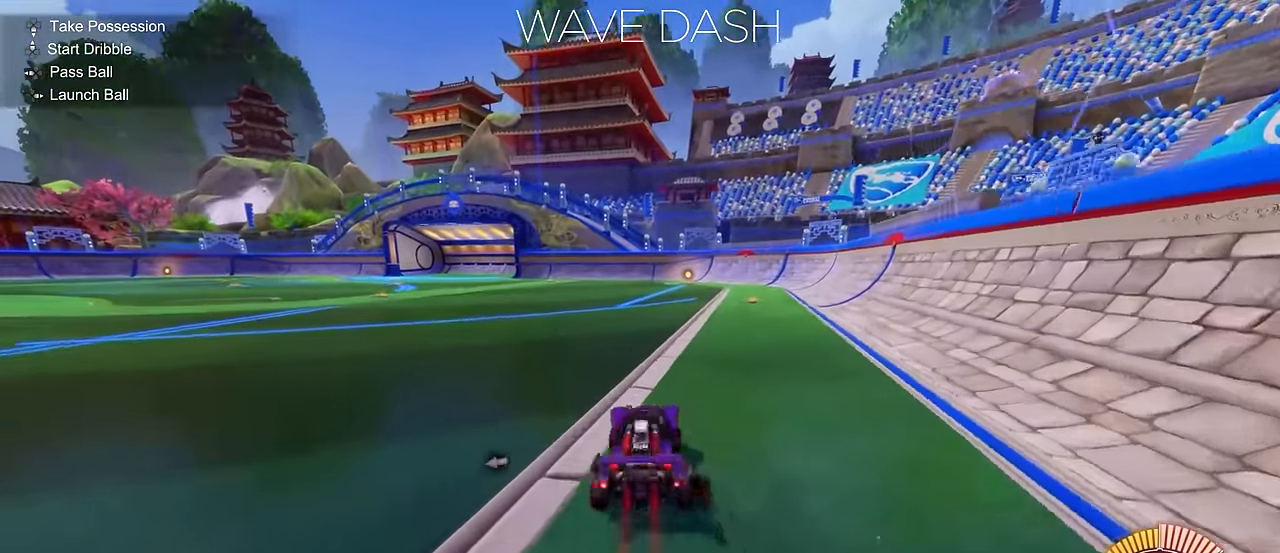
{"buttons": ["CIRCLE", "R2"], "left_stick": "right", "events": [[100, "L1", "down"], [250, "L1", "up"], [267, "left_stick", "right"], [283, "CIRCLE", "down"]]}
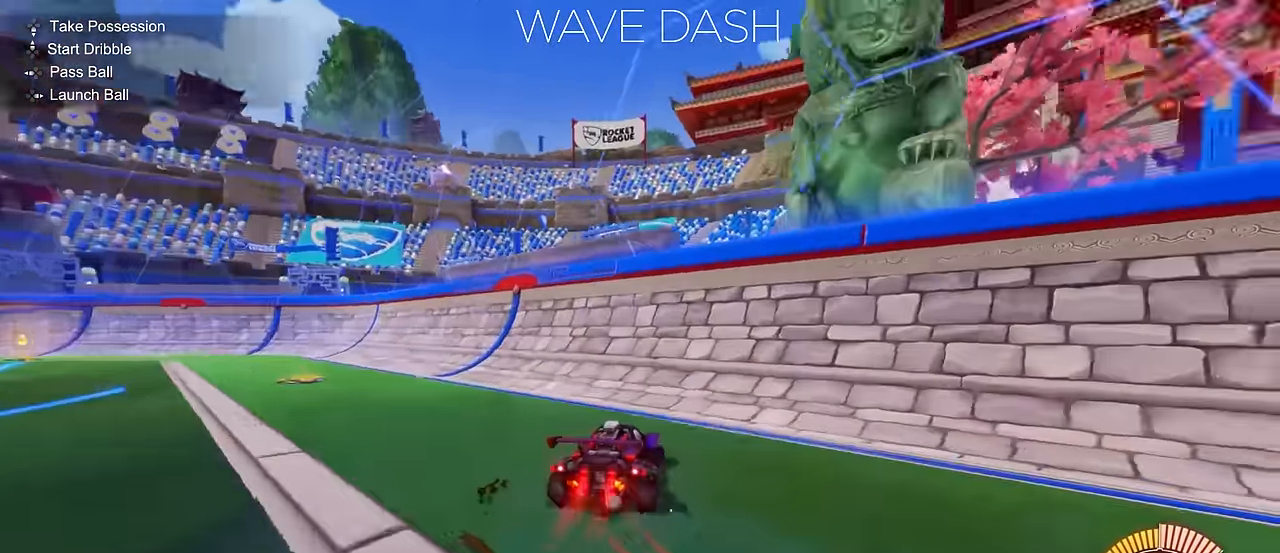
{"buttons": ["R2"], "left_stick": "right", "events": [[335, "CIRCLE", "up"]]}
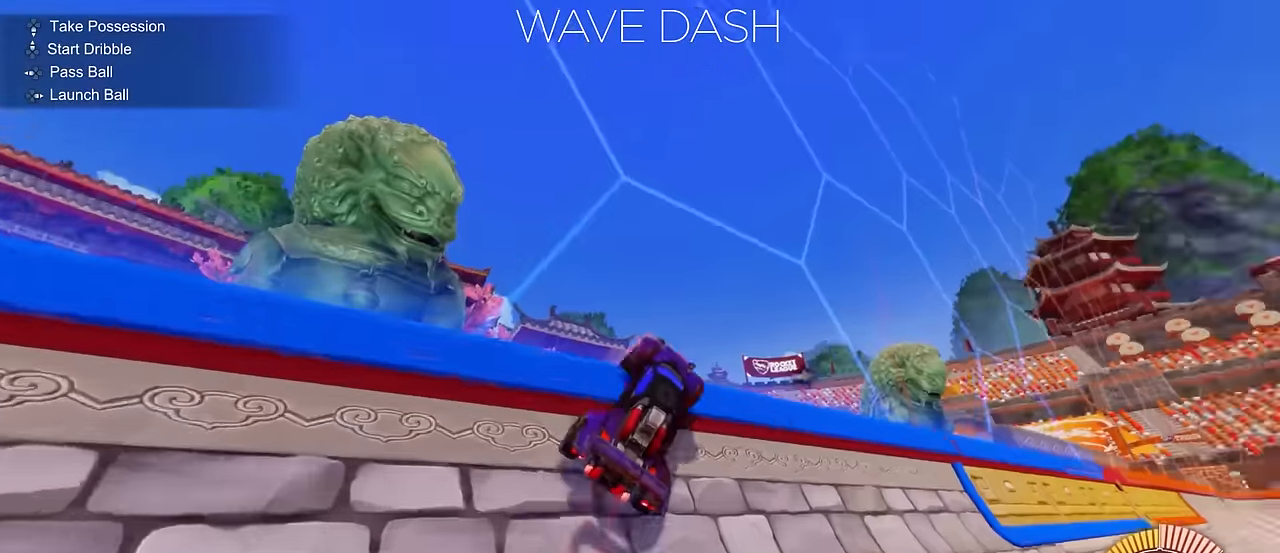
{"buttons": ["CROSS", "R2"], "left_stick": "center", "events": [[400, "left_stick", "center"], [500, "CROSS", "down"]]}
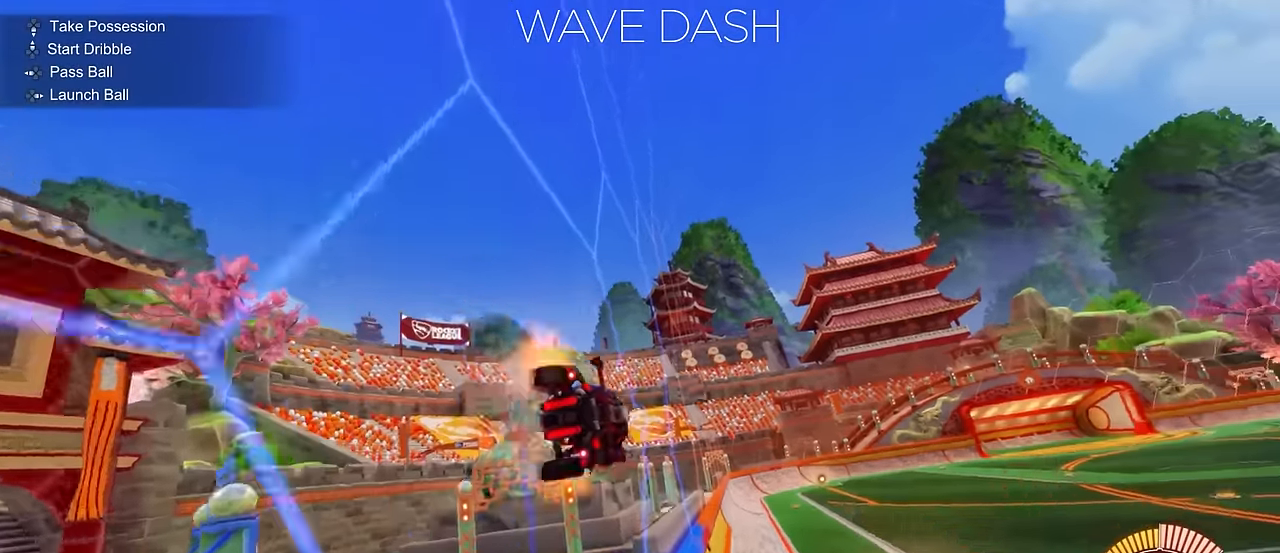
{"buttons": ["R2"], "left_stick": "down", "events": [[33, "left_stick", "down-left"], [50, "L1", "down"], [284, "CROSS", "up"], [334, "L1", "up"], [384, "left_stick", "center"], [467, "left_stick", "down"]]}
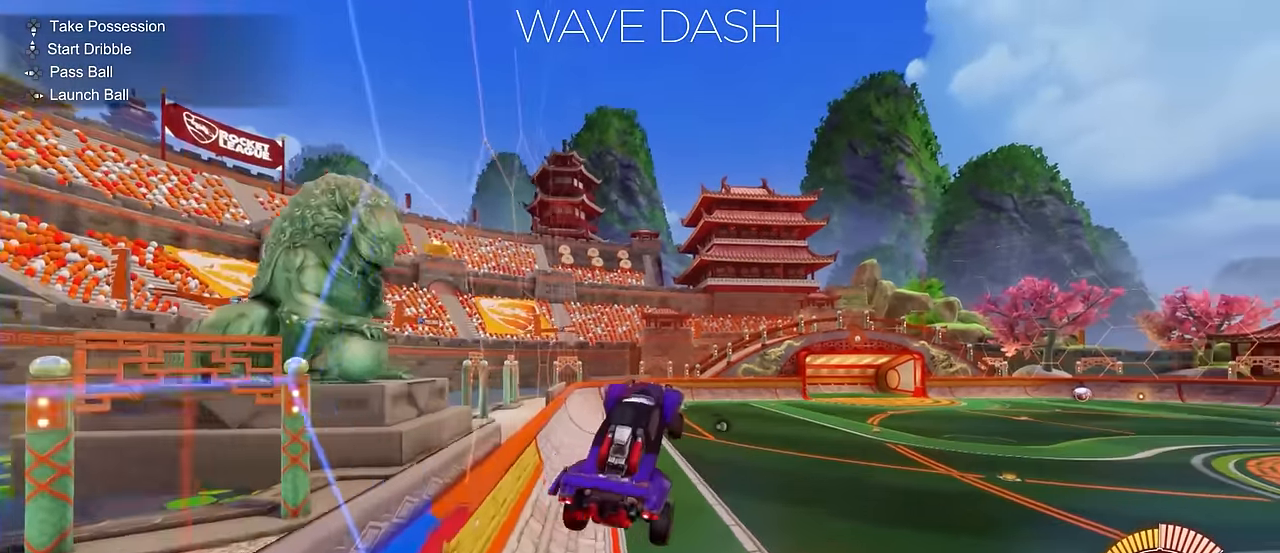
{"buttons": ["R2"], "left_stick": "up-left", "events": [[133, "left_stick", "up"], [433, "left_stick", "up-left"]]}
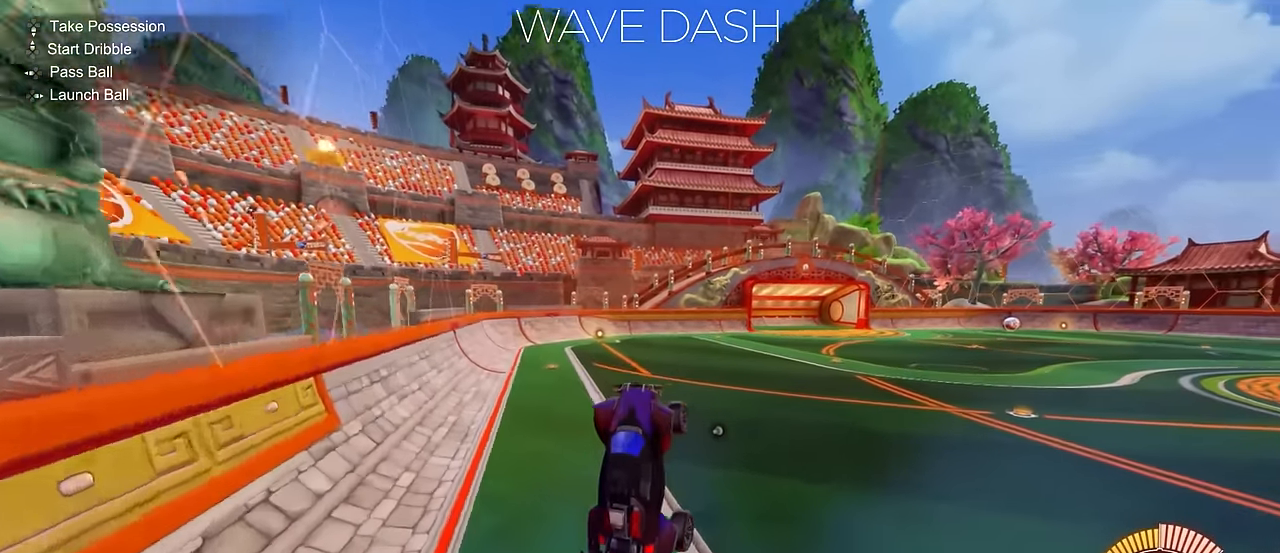
{"buttons": ["CIRCLE", "R2"], "left_stick": "left", "events": [[350, "left_stick", "left"], [434, "CIRCLE", "down"]]}
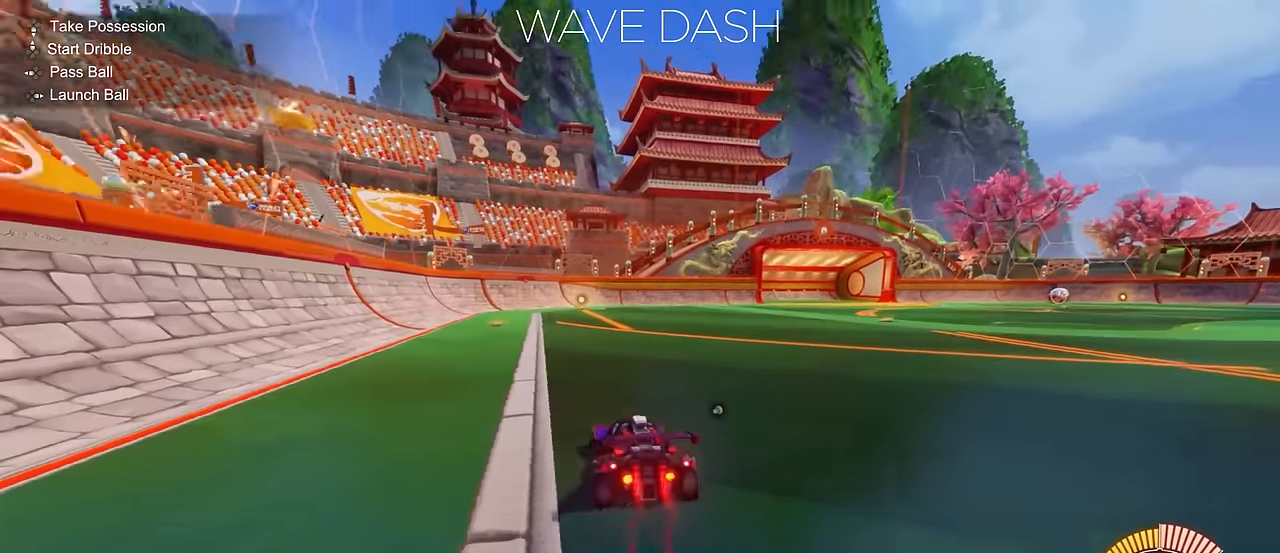
{"buttons": ["CIRCLE", "R2"], "left_stick": "center", "events": [[16, "L1", "down"], [83, "CIRCLE", "up"], [166, "CIRCLE", "down"], [183, "L1", "up"], [383, "left_stick", "center"]]}
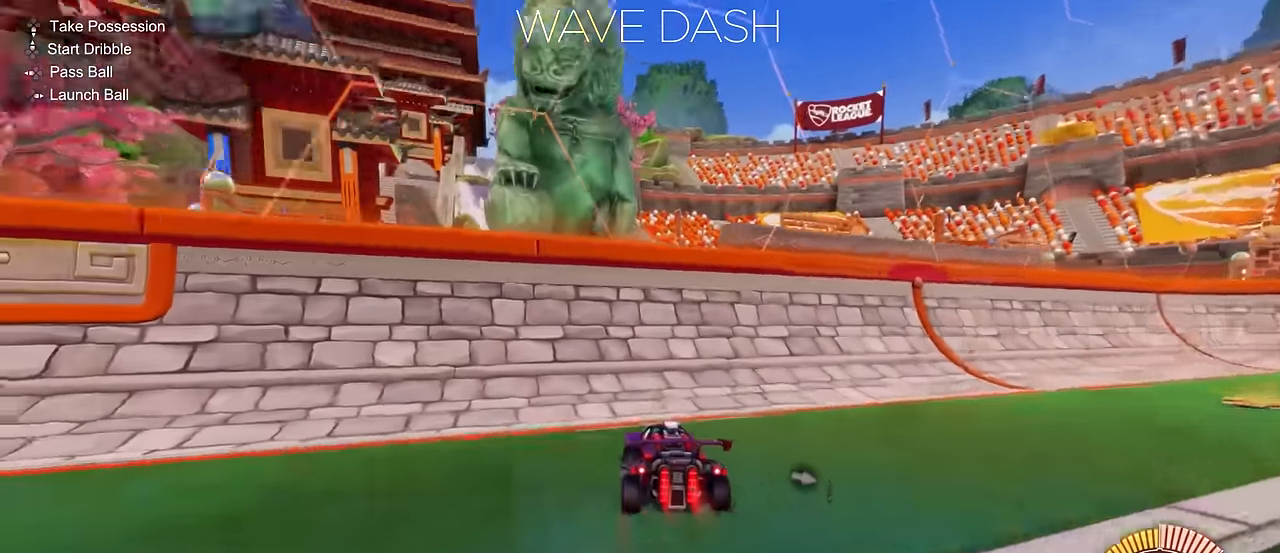
{"buttons": ["R2"], "left_stick": "left", "events": [[17, "CIRCLE", "up"], [33, "CIRCLE", "down"], [33, "left_stick", "left"], [100, "CIRCLE", "up"]]}
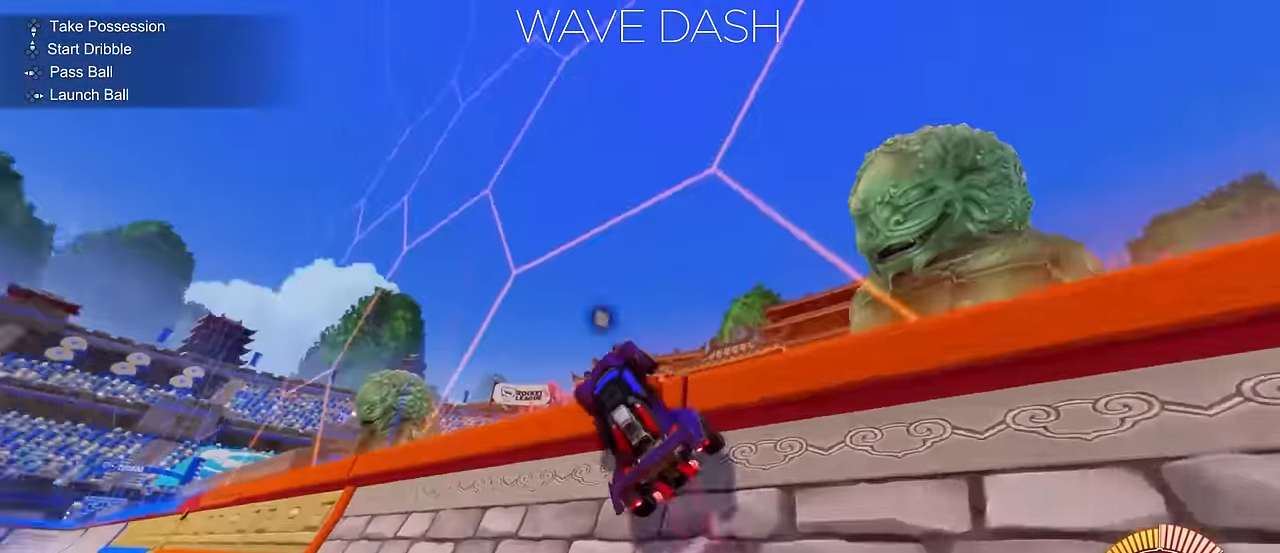
{"buttons": ["CROSS", "L1", "R2"], "left_stick": "down-right", "events": [[33, "CIRCLE", "down"], [50, "CIRCLE", "up"], [66, "CIRCLE", "down"], [267, "CIRCLE", "up"], [350, "left_stick", "down"], [400, "left_stick", "down-right"], [417, "L1", "down"], [433, "CROSS", "down"]]}
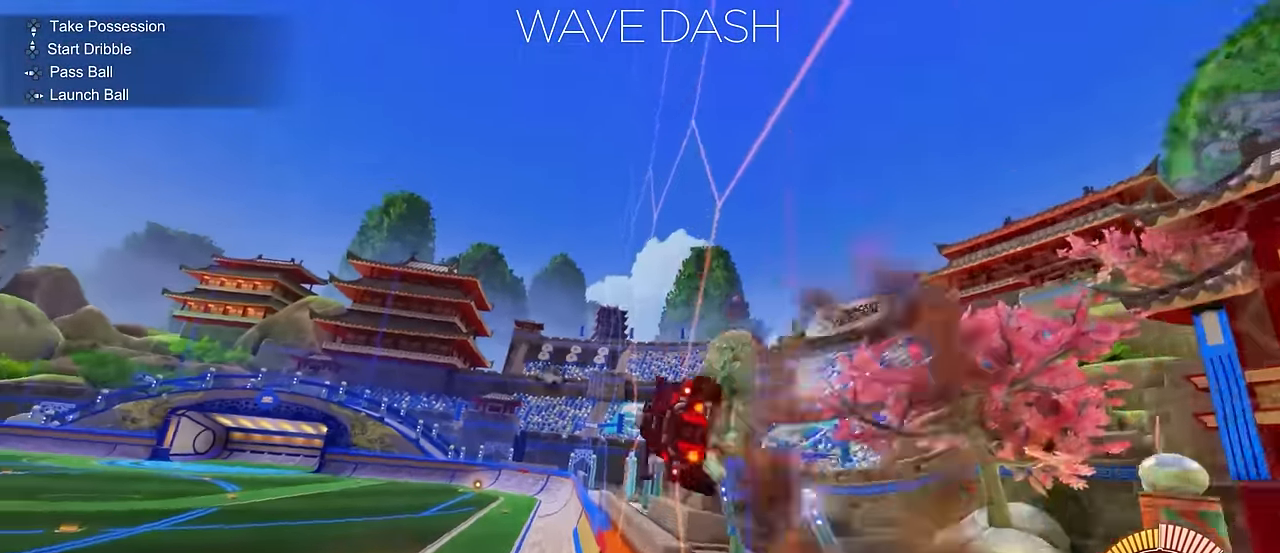
{"buttons": ["R2"], "left_stick": "center", "events": [[100, "CROSS", "up"], [184, "L1", "up"], [184, "left_stick", "center"]]}
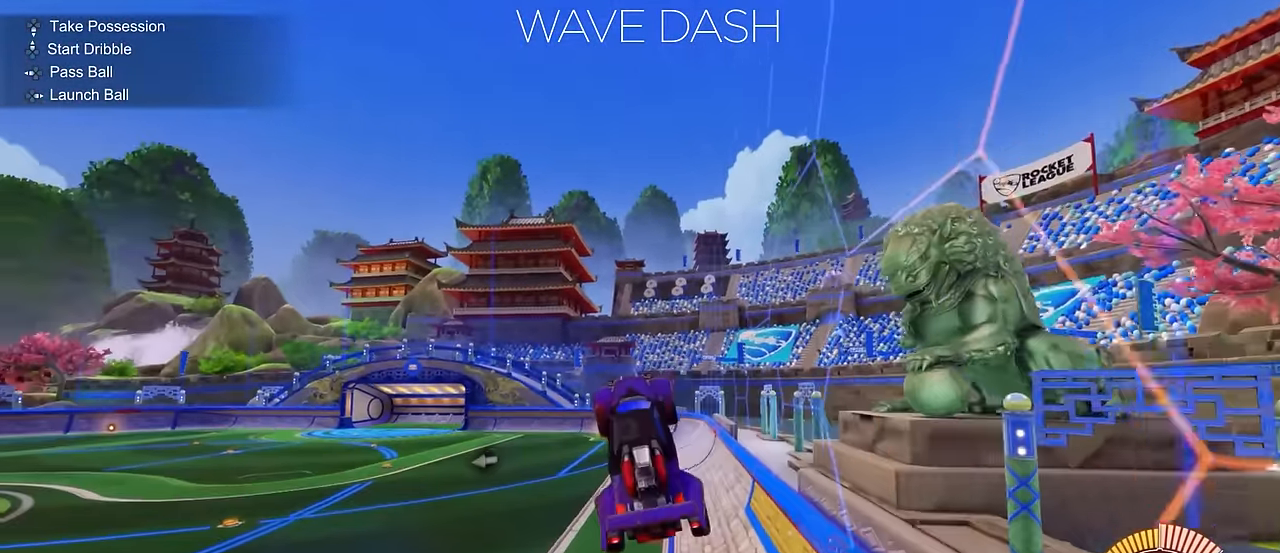
{"buttons": ["R2"], "left_stick": "up", "events": [[500, "left_stick", "up"]]}
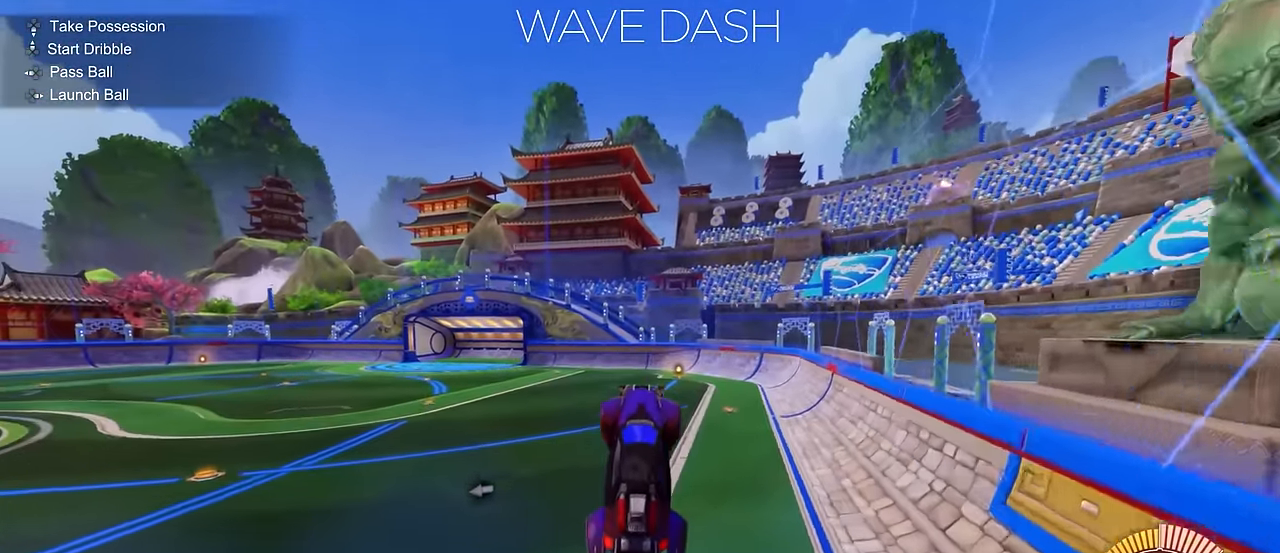
{"buttons": ["R2"], "left_stick": "center", "events": [[317, "left_stick", "center"]]}
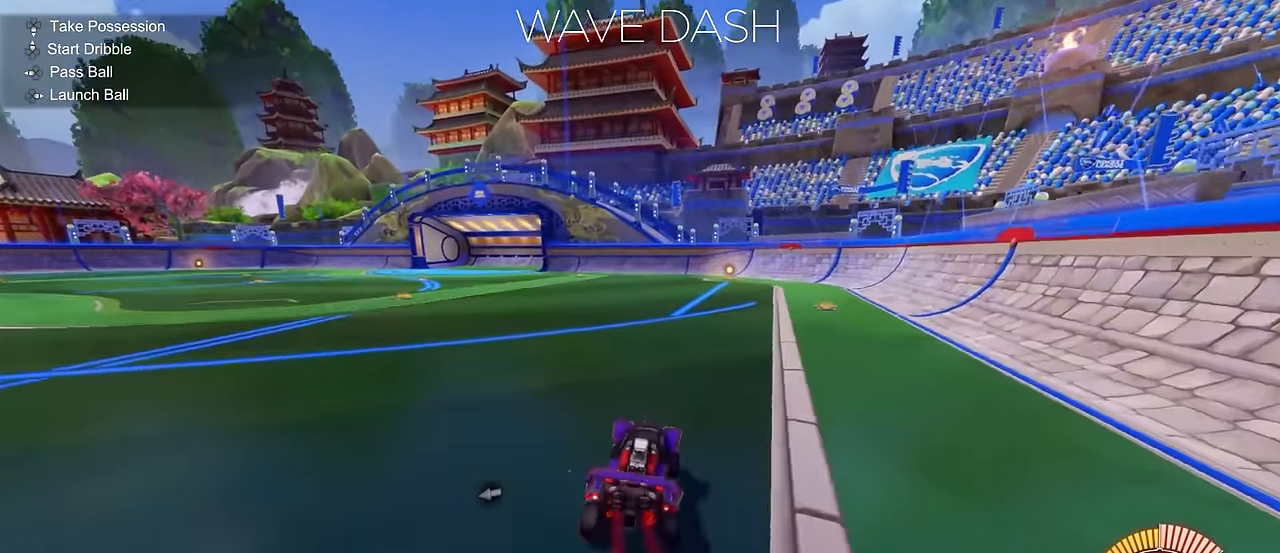
{"buttons": ["R2"], "left_stick": "up-right", "events": [[100, "left_stick", "right"], [334, "left_stick", "up-right"]]}
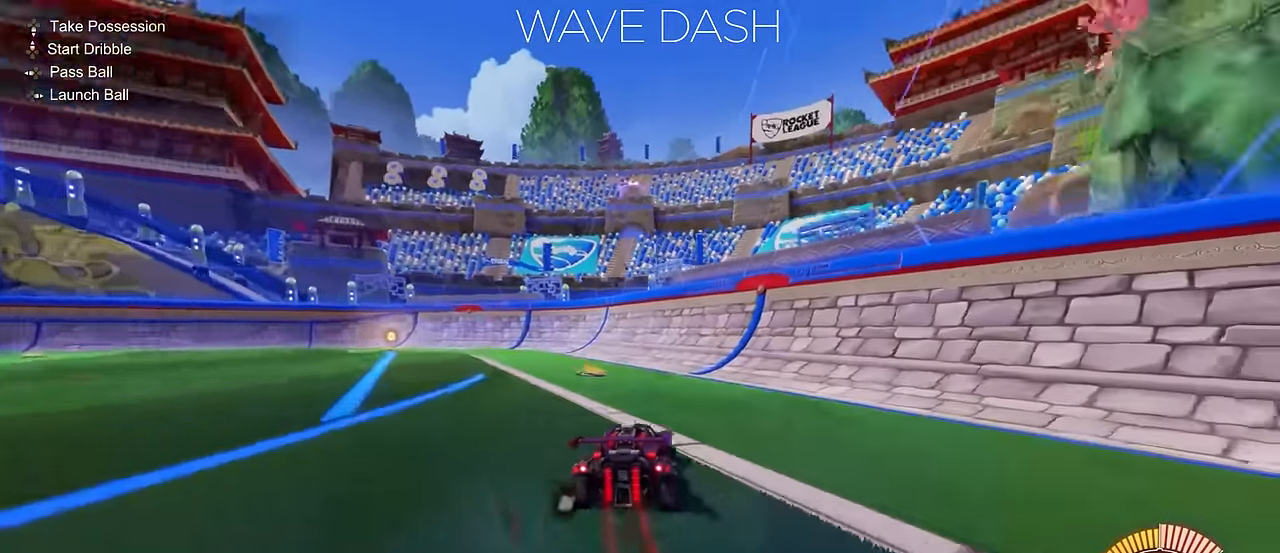
{"buttons": ["R2"], "left_stick": "up-right", "events": [[217, "L1", "down"], [367, "L1", "up"]]}
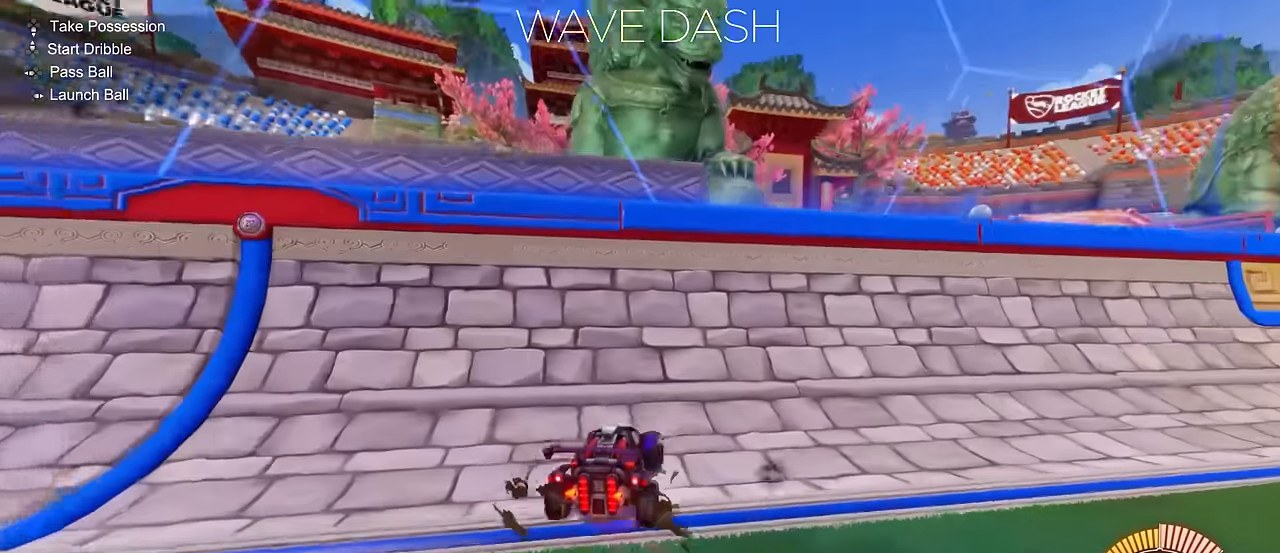
{"buttons": ["CIRCLE", "R2"], "left_stick": "center", "events": [[317, "left_stick", "center"], [400, "CIRCLE", "down"]]}
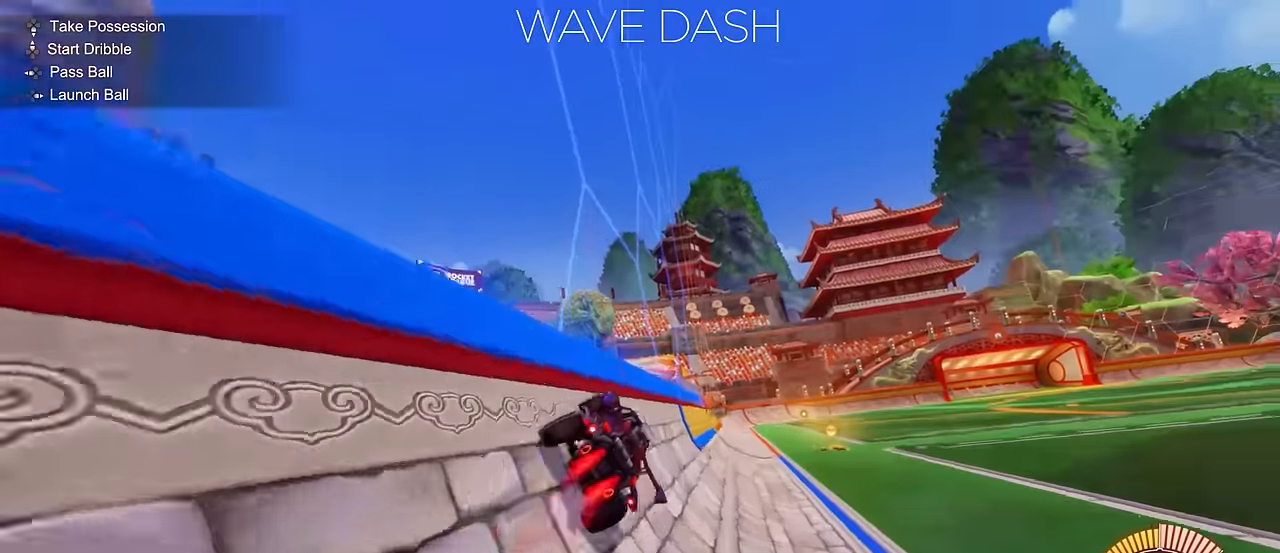
{"buttons": ["R2"], "left_stick": "center", "events": [[34, "left_stick", "left"], [134, "CIRCLE", "up"], [184, "left_stick", "right"], [451, "left_stick", "center"]]}
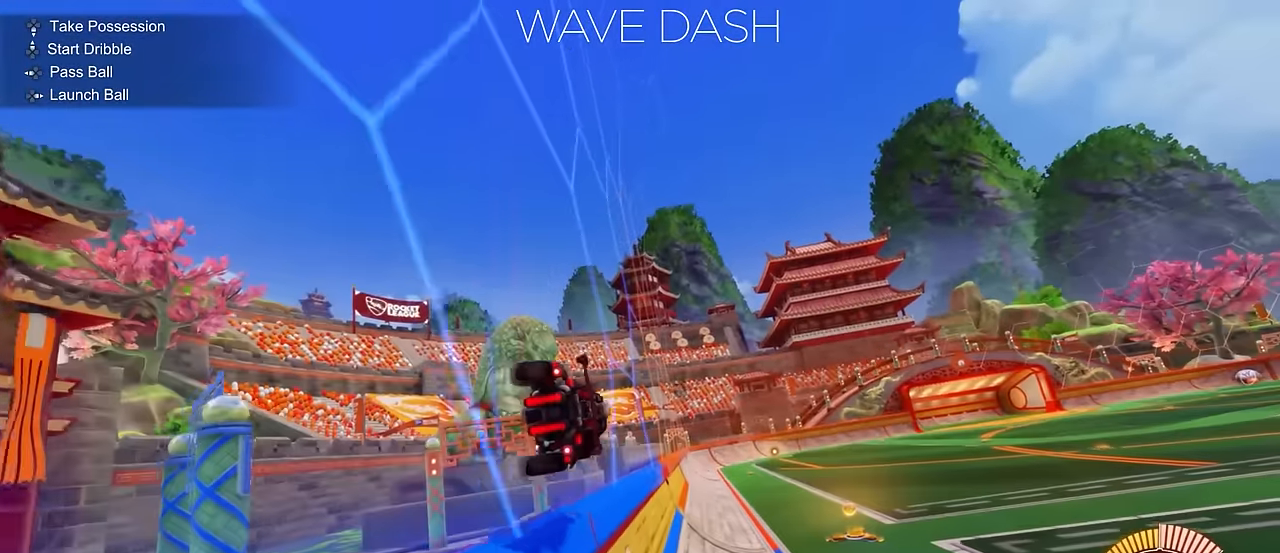
{"buttons": ["CROSS", "L1", "R2"], "left_stick": "down-left", "events": [[283, "CROSS", "down"], [317, "left_stick", "down-left"], [383, "L1", "down"]]}
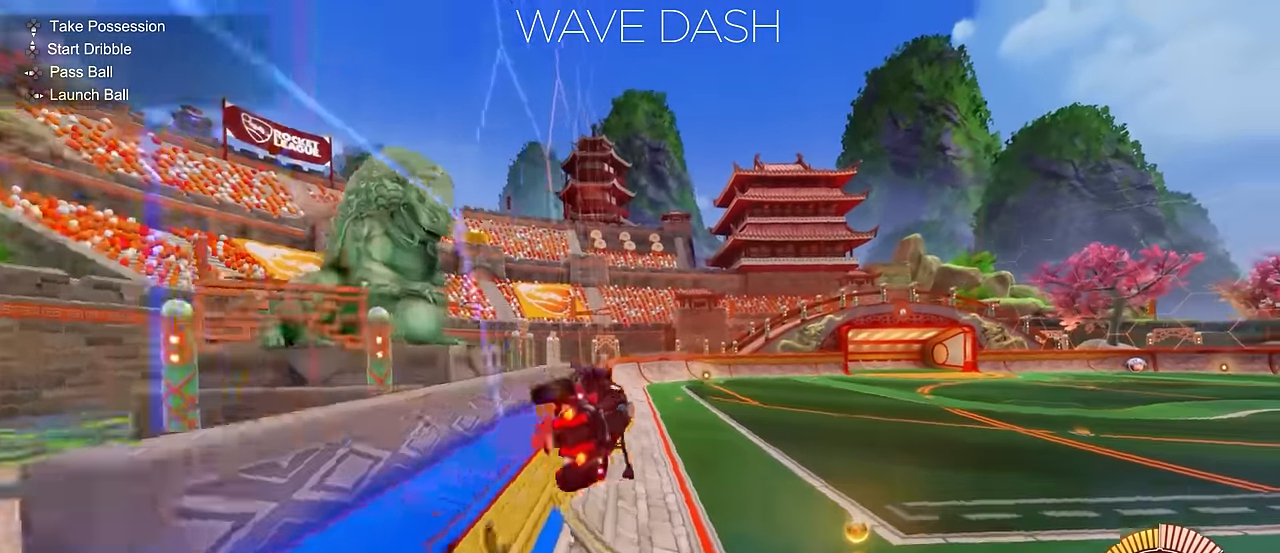
{"buttons": ["R2"], "left_stick": "center", "events": [[84, "CROSS", "up"], [117, "L1", "up"], [167, "left_stick", "center"]]}
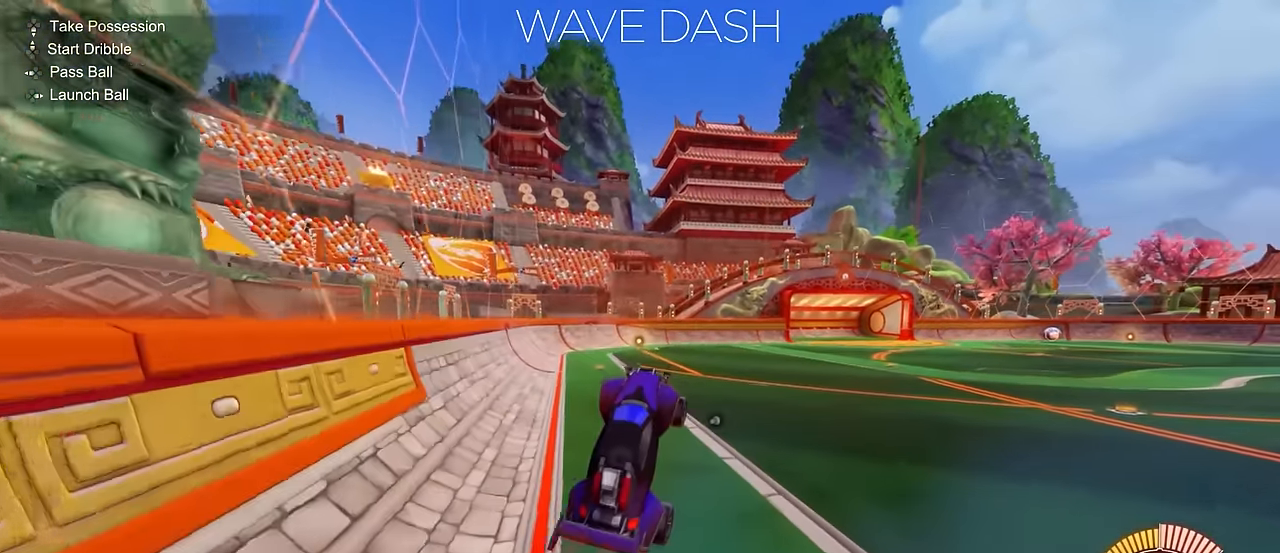
{"buttons": ["R2"], "left_stick": "left", "events": [[66, "left_stick", "up"], [183, "CROSS", "down"], [383, "CROSS", "up"], [400, "left_stick", "left"]]}
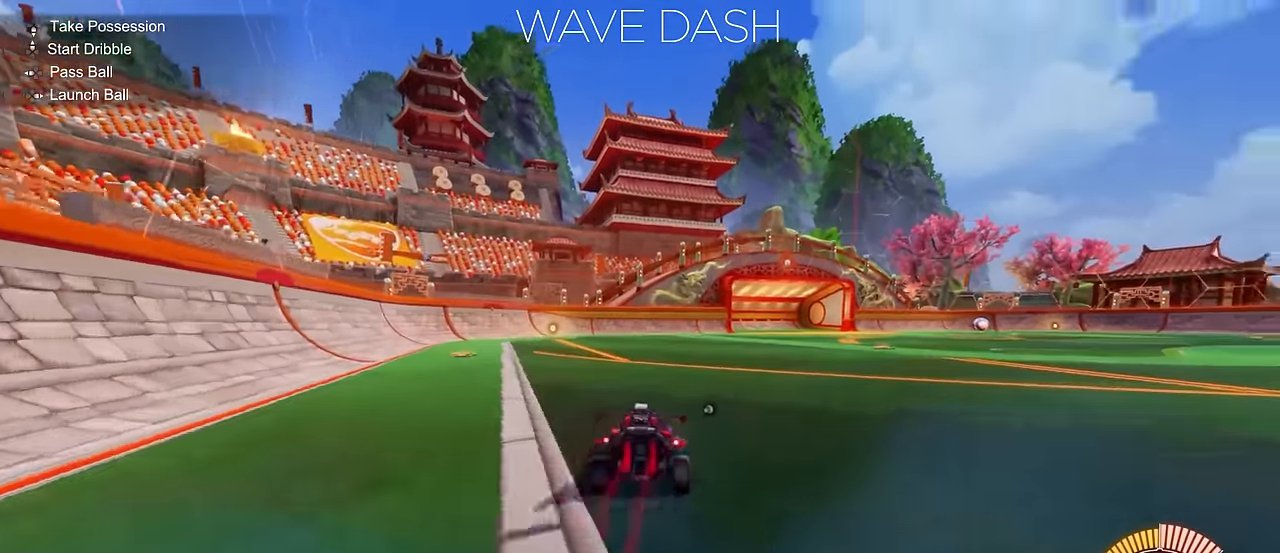
{"buttons": ["R2"], "left_stick": "center", "events": [[100, "left_stick", "center"]]}
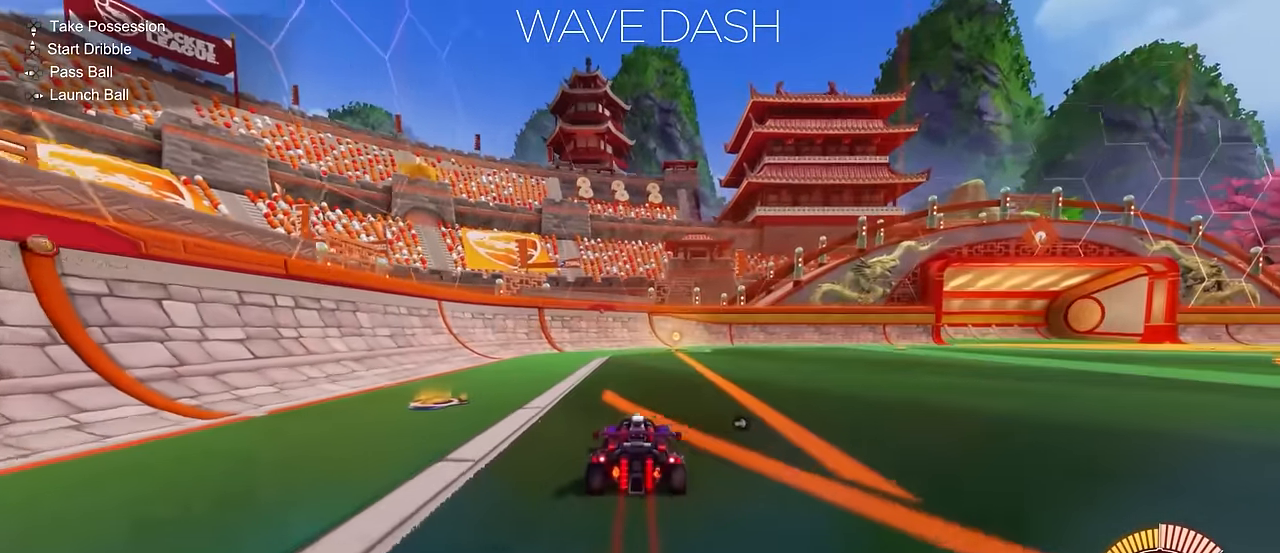
{"buttons": ["R2"], "left_stick": "left", "events": [[133, "left_stick", "left"], [183, "left_stick", "up-left"], [200, "L1", "down"], [383, "L1", "up"], [500, "left_stick", "left"]]}